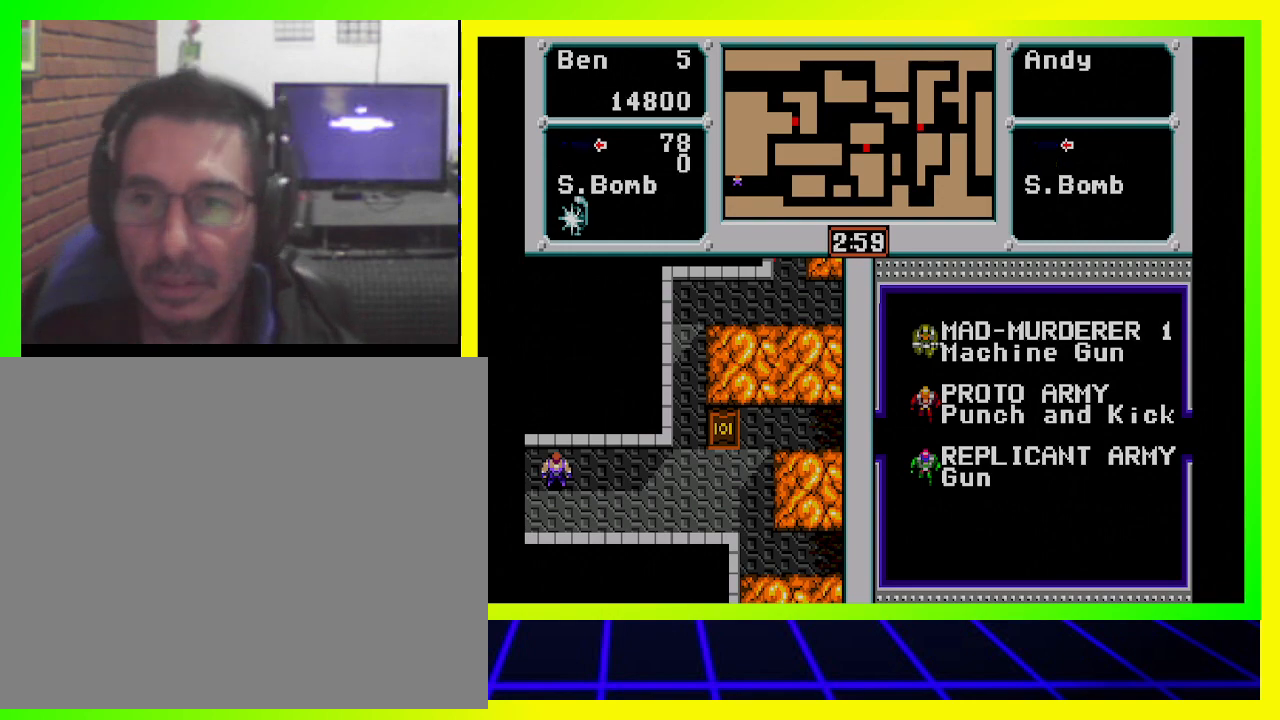
Gameplay with a controller (PlayStation layout); each line is a JSON object with the inputs held at the frame after it. "events" lists button and stick changes between this image and that frame as [ms after this image, input, new state], when the widget could be followed in between. Not read: R3.
{"buttons": ["DPAD_RIGHT"], "left_stick": "center", "right_stick": "center", "events": [[500, "DPAD_RIGHT", "down"]]}
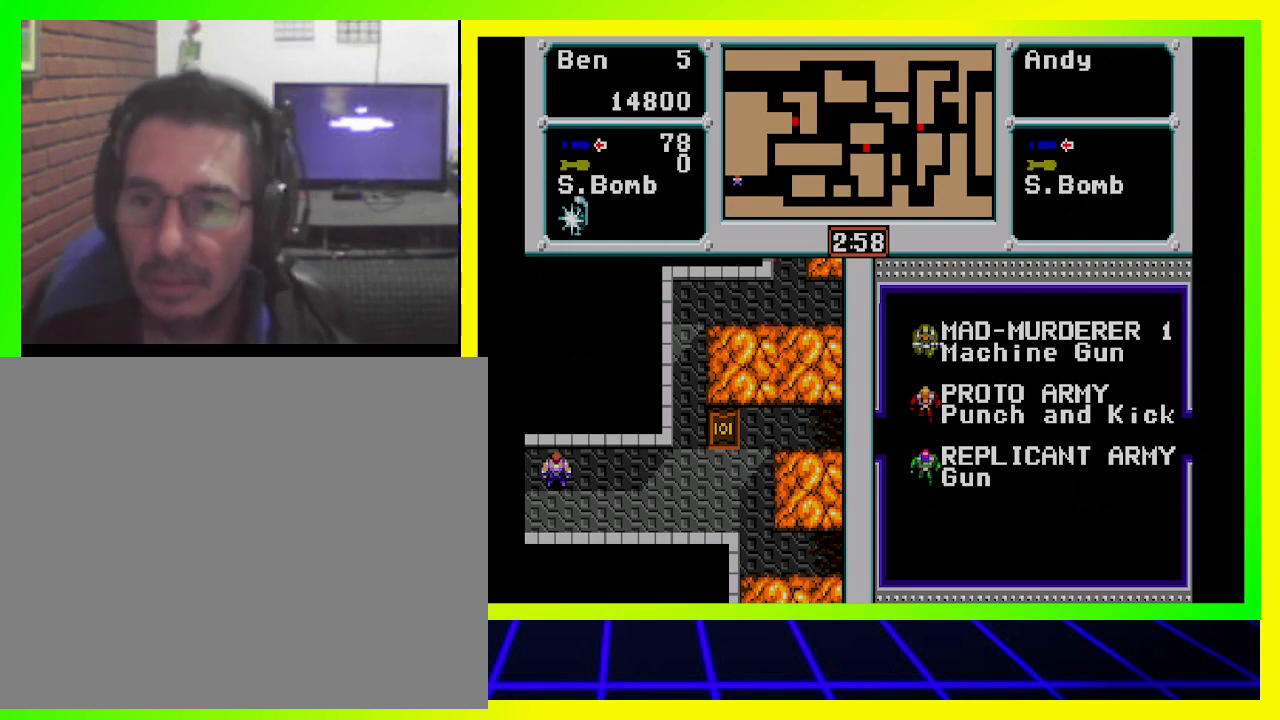
{"buttons": ["DPAD_RIGHT"], "left_stick": "center", "right_stick": "center", "events": []}
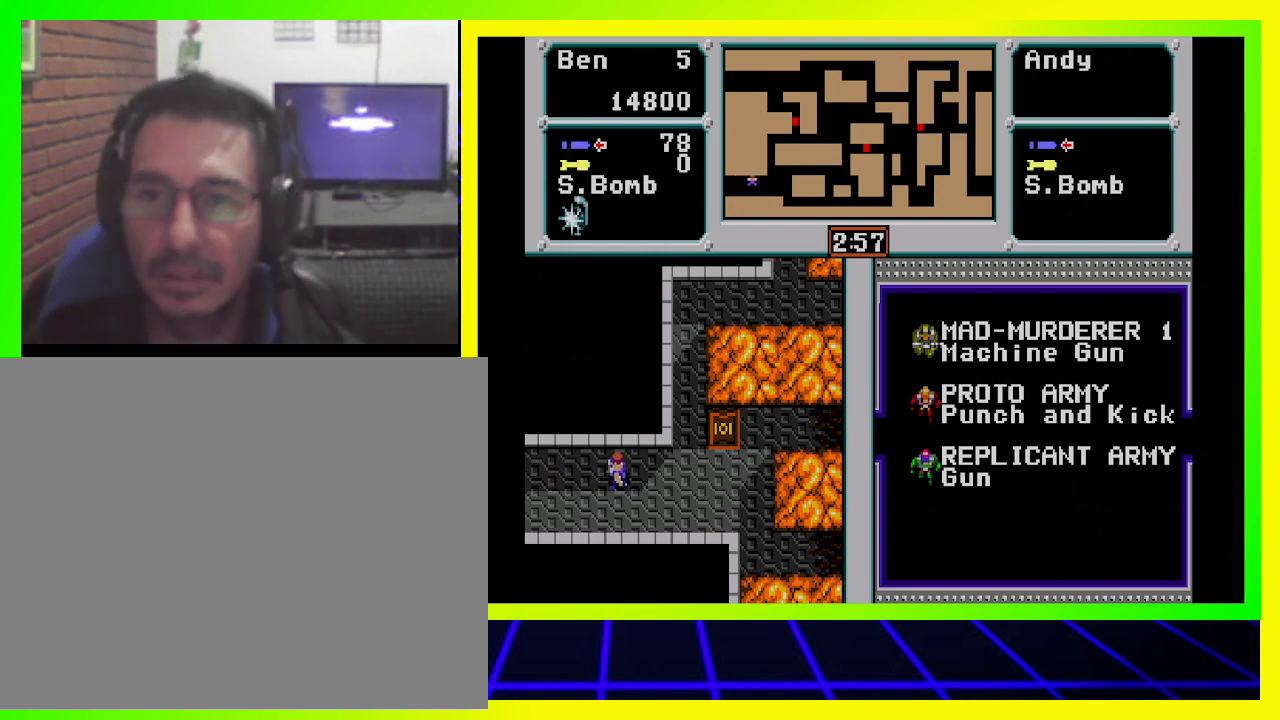
{"buttons": [], "left_stick": "center", "right_stick": "center", "events": [[500, "DPAD_RIGHT", "up"]]}
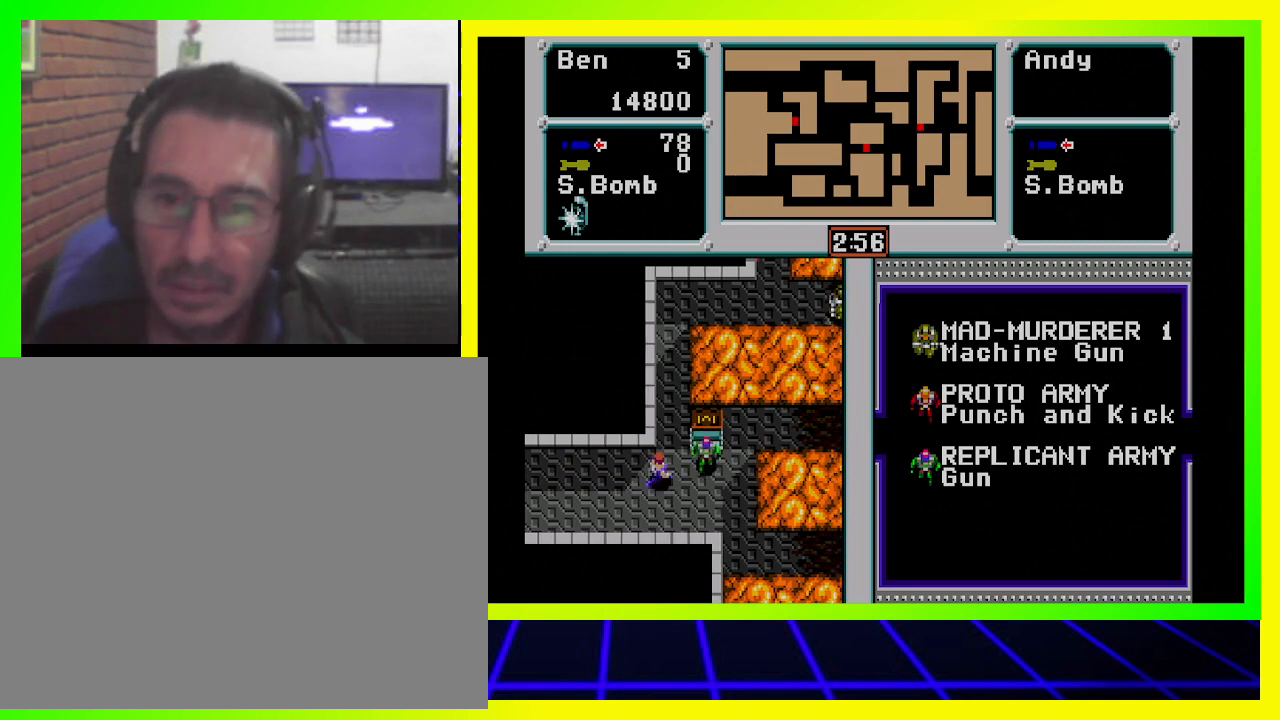
{"buttons": [], "left_stick": "center", "right_stick": "center", "events": [[133, "CROSS", "down"], [267, "CROSS", "up"]]}
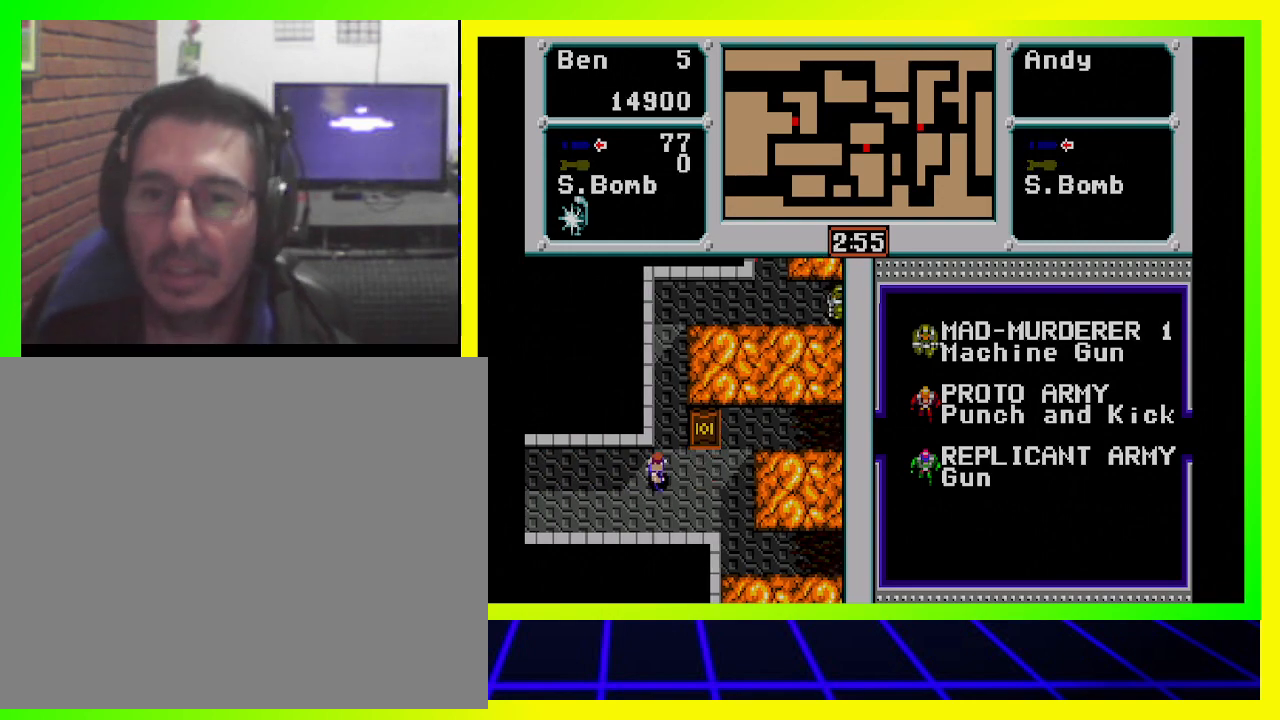
{"buttons": ["DPAD_UP"], "left_stick": "center", "right_stick": "center", "events": [[333, "DPAD_RIGHT", "down"], [500, "DPAD_RIGHT", "up"], [500, "DPAD_UP", "down"]]}
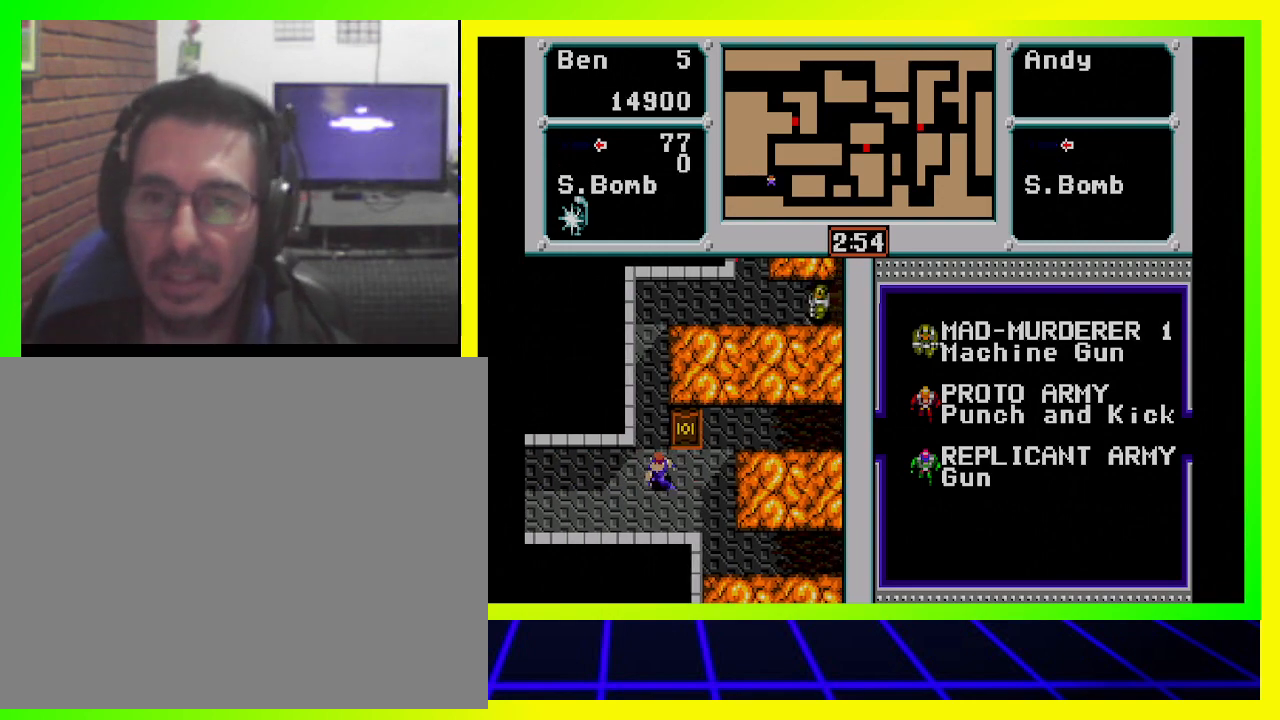
{"buttons": ["DPAD_UP"], "left_stick": "center", "right_stick": "center", "events": []}
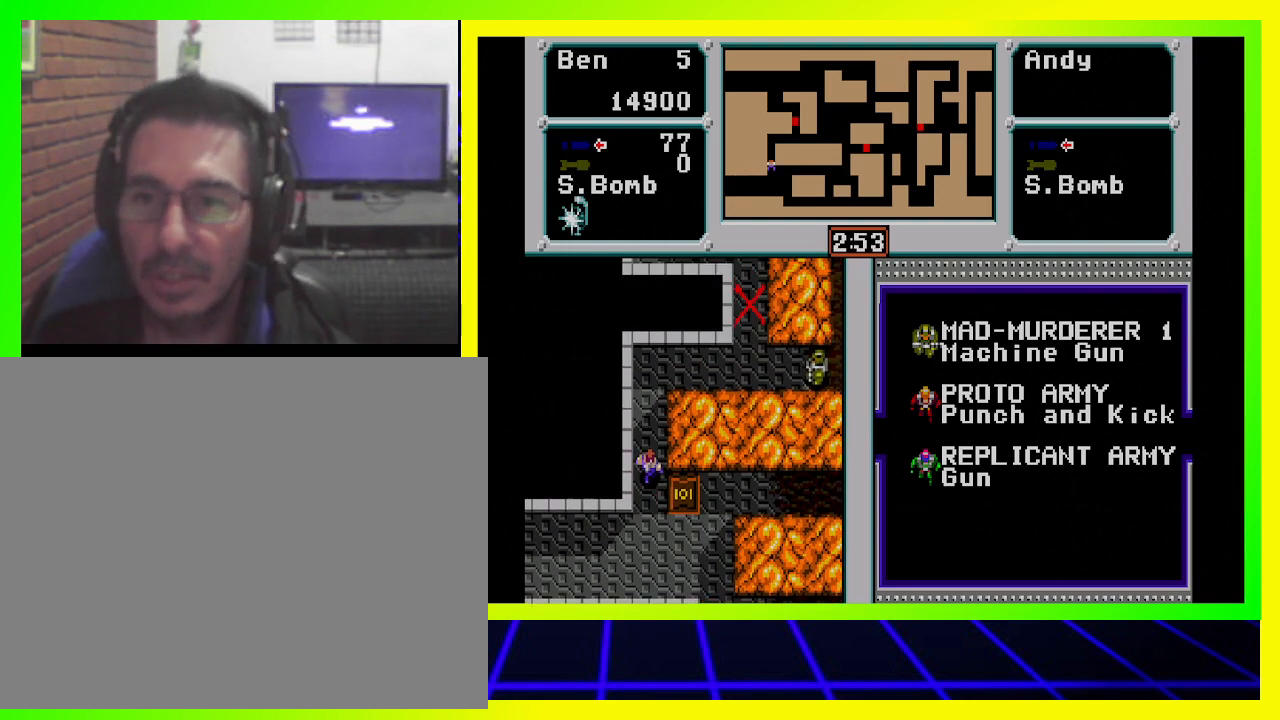
{"buttons": ["DPAD_UP"], "left_stick": "center", "right_stick": "center", "events": []}
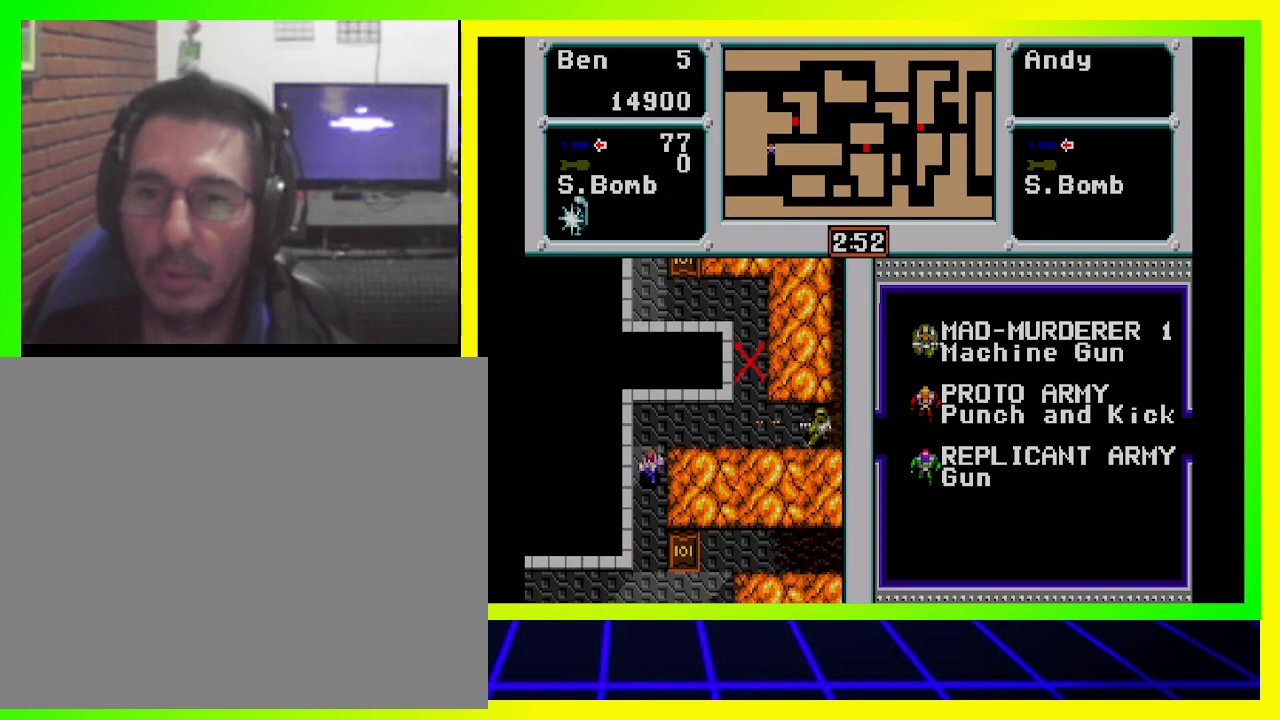
{"buttons": ["DPAD_DOWN"], "left_stick": "center", "right_stick": "center", "events": [[200, "DPAD_DOWN", "down"], [200, "DPAD_RIGHT", "down"], [200, "DPAD_UP", "up"], [233, "DPAD_RIGHT", "up"]]}
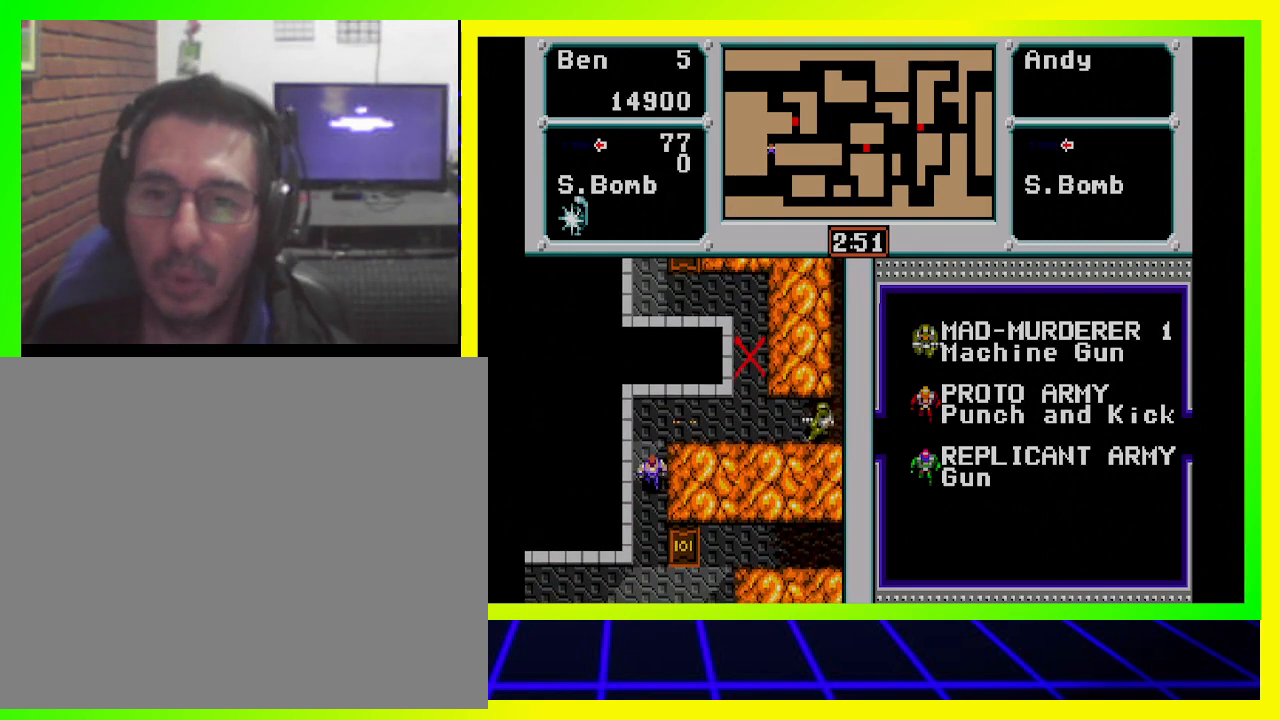
{"buttons": ["DPAD_UP"], "left_stick": "center", "right_stick": "center", "events": [[167, "DPAD_DOWN", "up"], [400, "DPAD_UP", "down"]]}
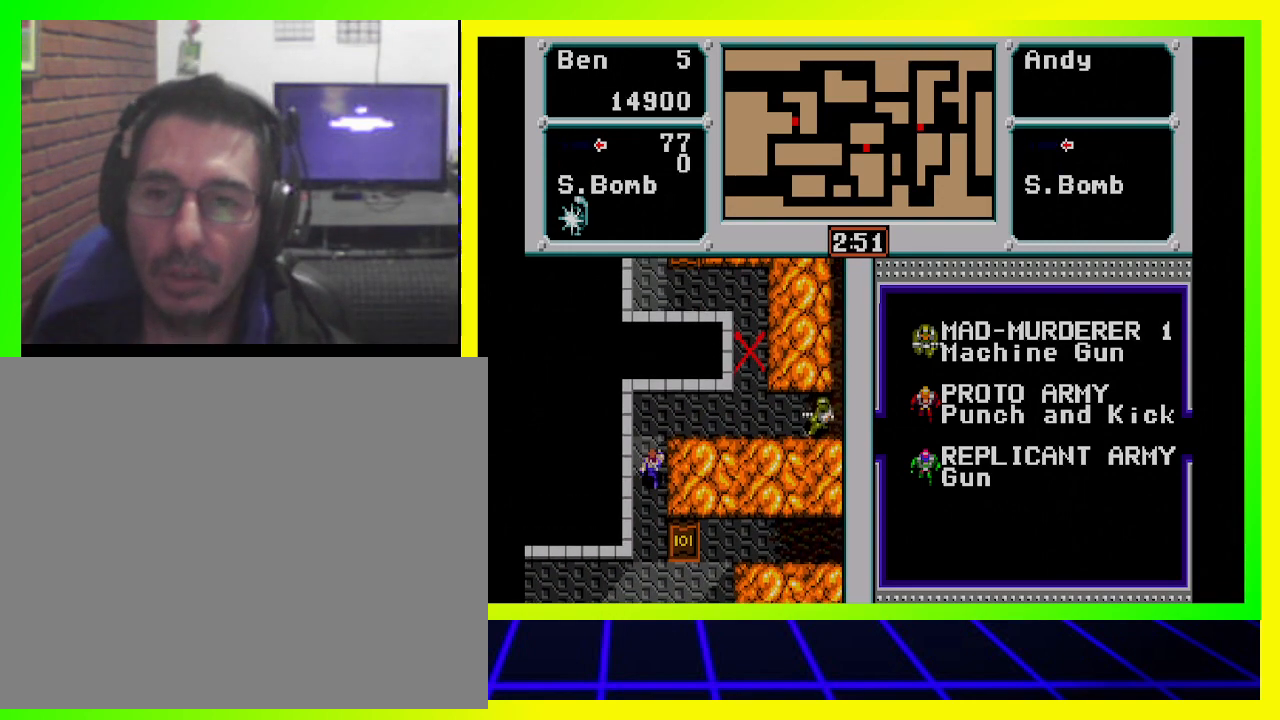
{"buttons": ["DPAD_RIGHT"], "left_stick": "center", "right_stick": "center", "events": [[433, "DPAD_RIGHT", "down"], [433, "DPAD_UP", "up"]]}
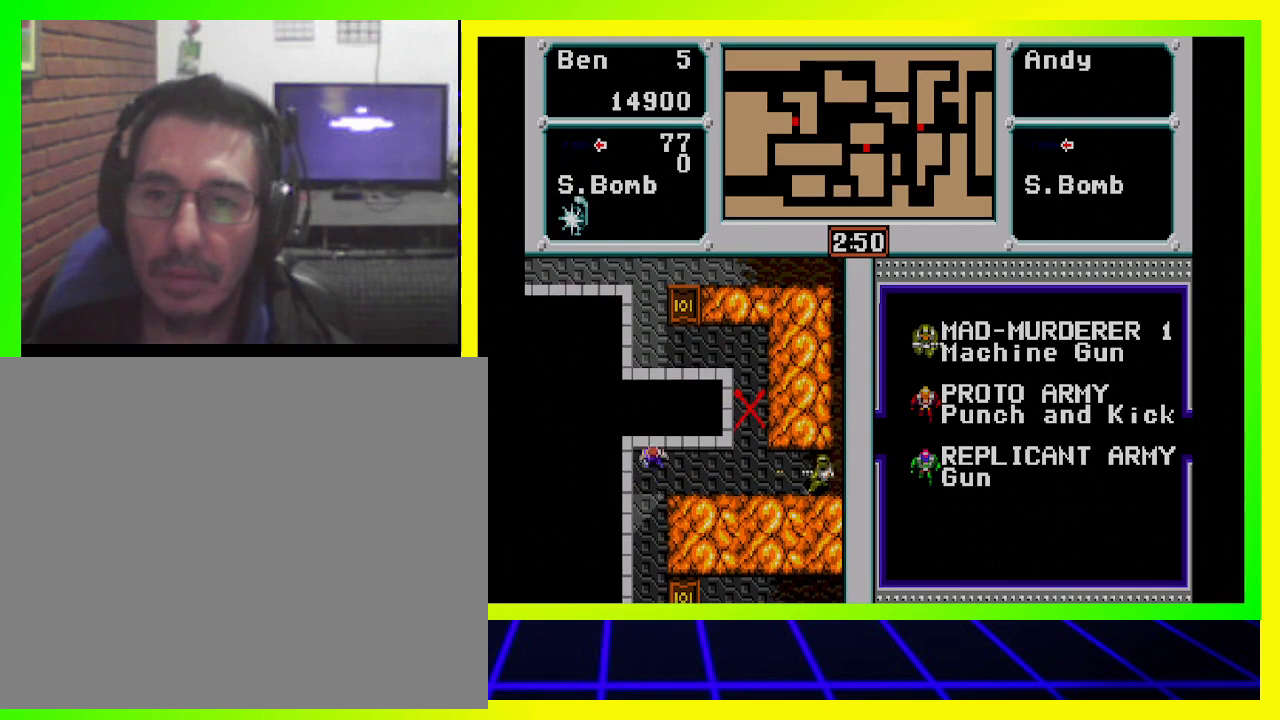
{"buttons": ["DPAD_DOWN", "DPAD_LEFT"], "left_stick": "center", "right_stick": "center", "events": [[33, "CROSS", "down"], [167, "CROSS", "up"], [167, "DPAD_RIGHT", "up"], [267, "DPAD_LEFT", "down"], [367, "DPAD_DOWN", "down"]]}
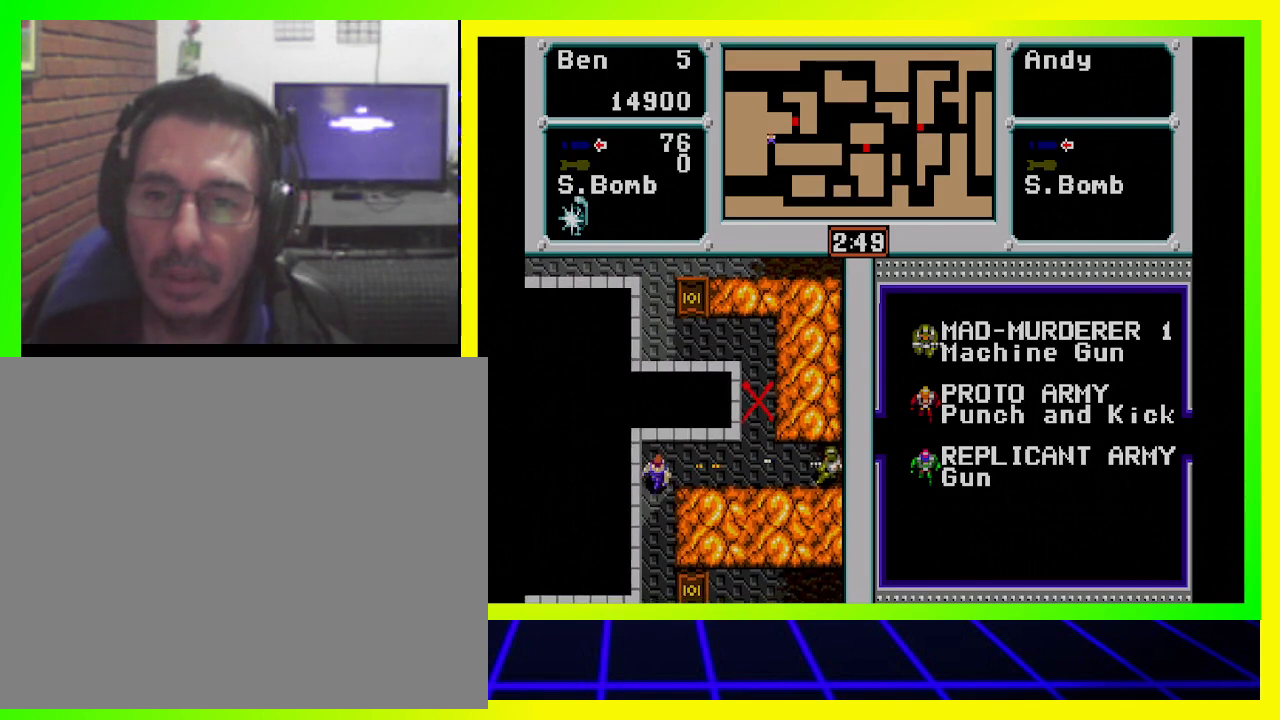
{"buttons": ["DPAD_DOWN", "DPAD_RIGHT"], "left_stick": "center", "right_stick": "center", "events": [[233, "DPAD_LEFT", "up"], [433, "DPAD_RIGHT", "down"]]}
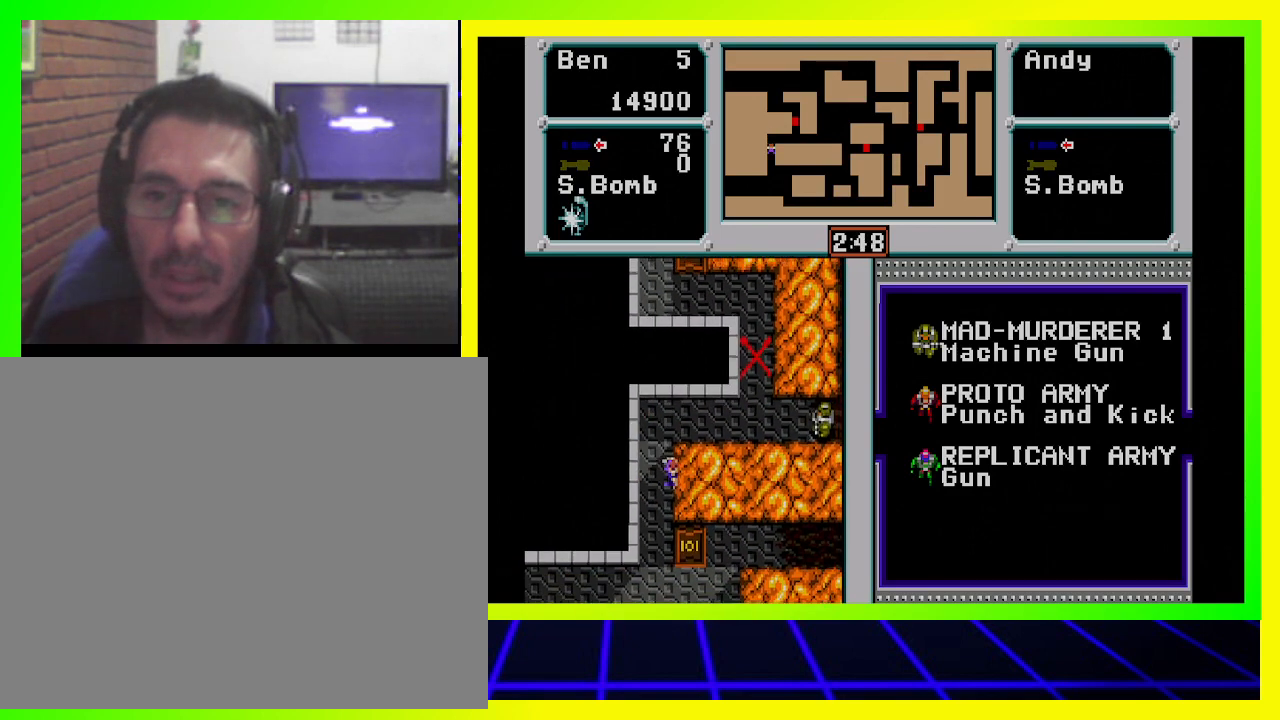
{"buttons": ["DPAD_UP"], "left_stick": "center", "right_stick": "center", "events": [[33, "DPAD_DOWN", "up"], [233, "DPAD_RIGHT", "up"], [267, "DPAD_UP", "down"]]}
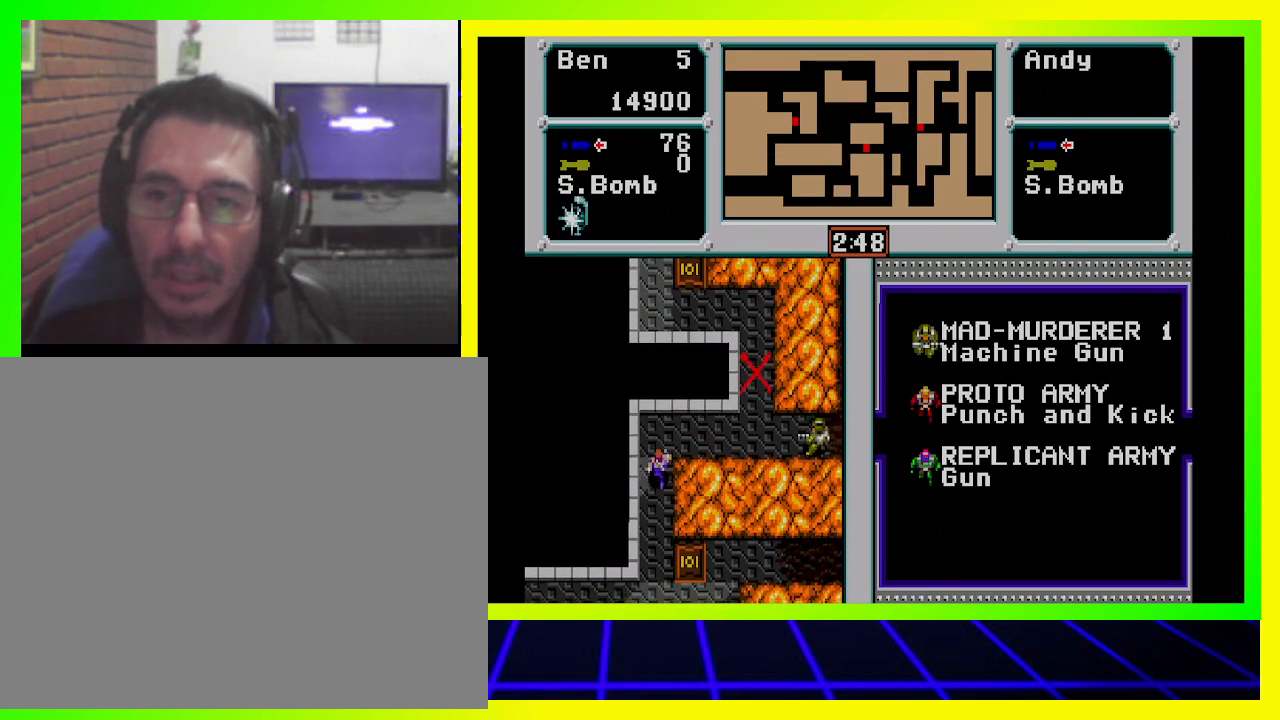
{"buttons": ["DPAD_LEFT"], "left_stick": "center", "right_stick": "center", "events": [[267, "DPAD_RIGHT", "down"], [267, "DPAD_UP", "up"], [333, "CROSS", "down"], [433, "CROSS", "up"], [433, "DPAD_RIGHT", "up"], [500, "DPAD_LEFT", "down"]]}
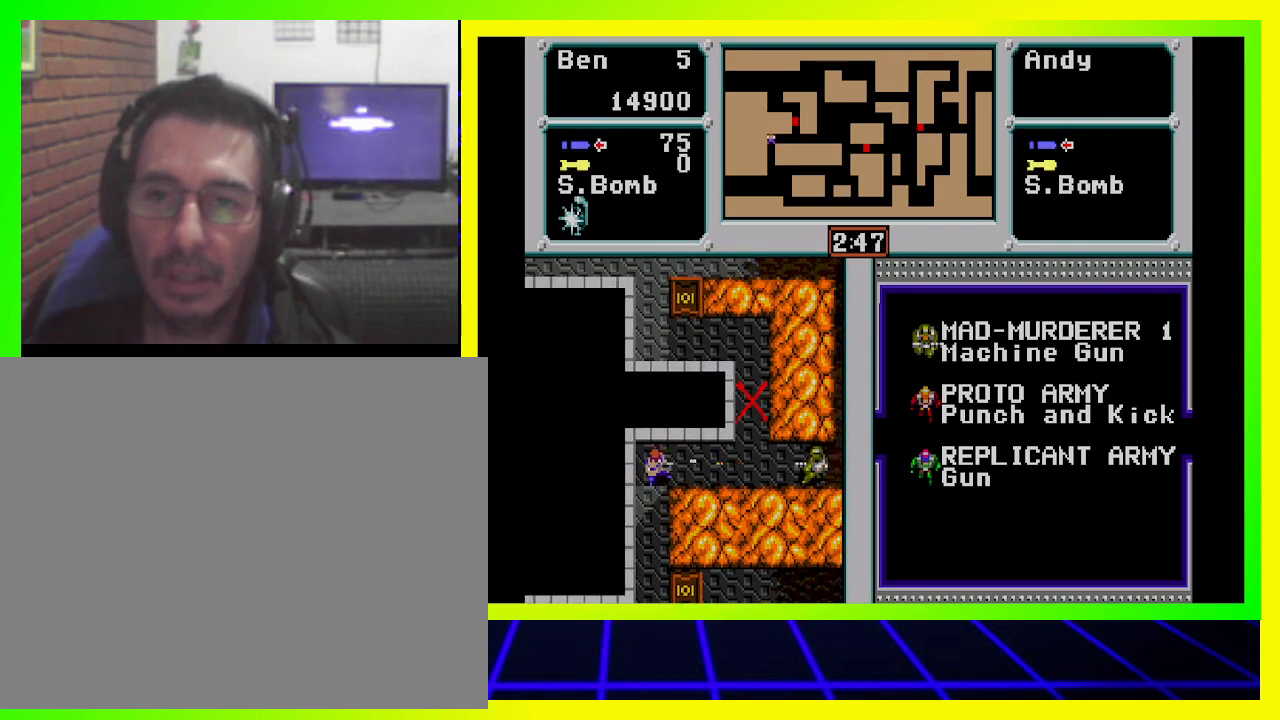
{"buttons": ["DPAD_DOWN"], "left_stick": "center", "right_stick": "center", "events": [[33, "DPAD_DOWN", "down"], [400, "DPAD_LEFT", "up"]]}
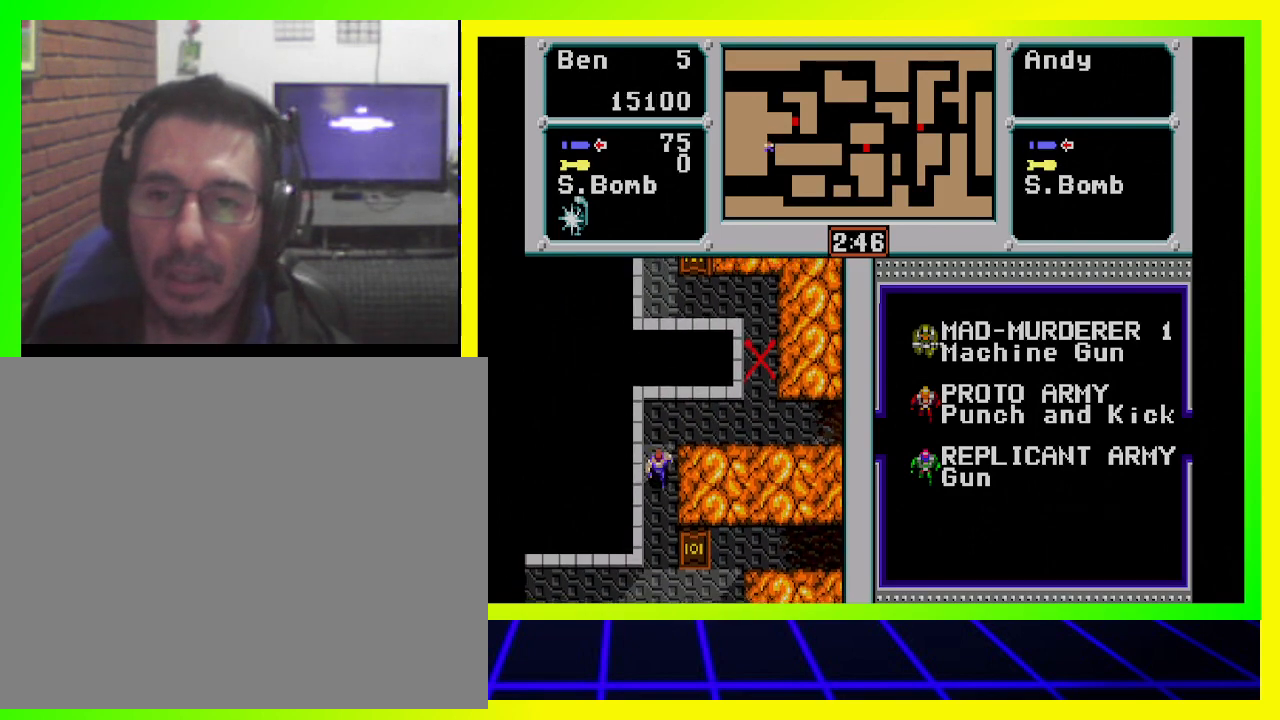
{"buttons": ["DPAD_UP"], "left_stick": "center", "right_stick": "center", "events": [[67, "DPAD_RIGHT", "down"], [167, "DPAD_DOWN", "up"], [300, "DPAD_RIGHT", "up"], [333, "DPAD_UP", "down"]]}
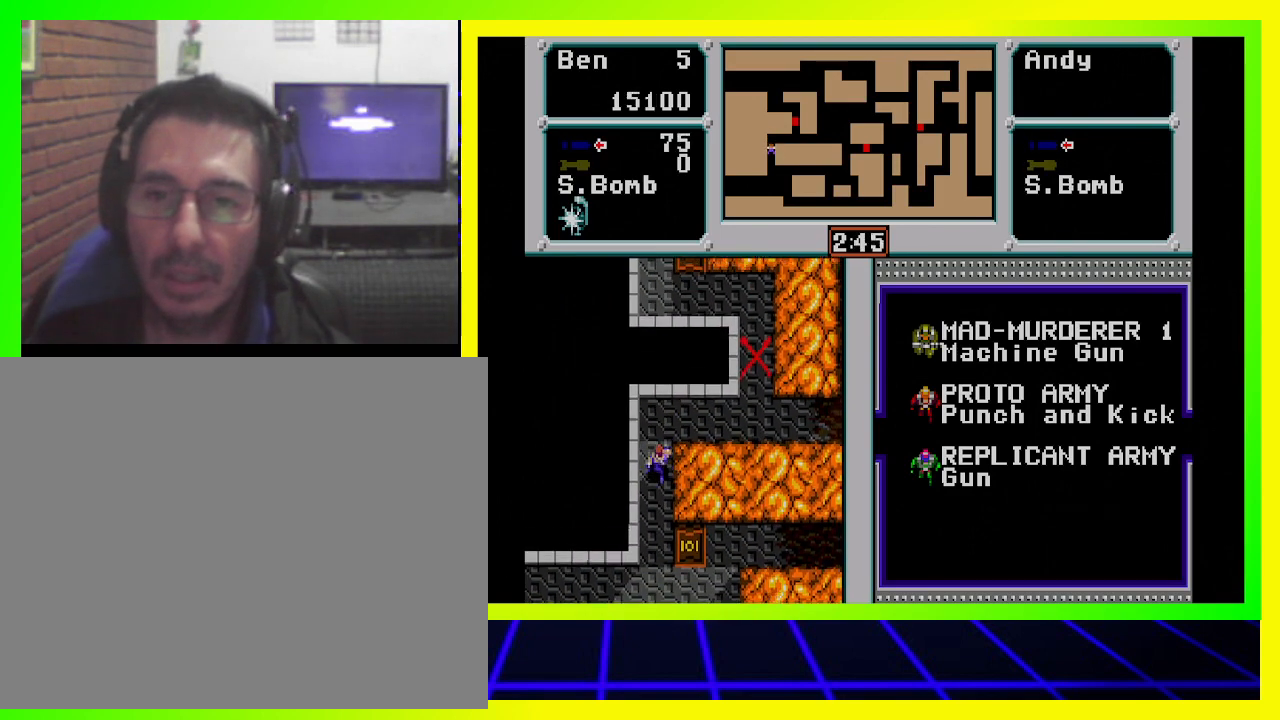
{"buttons": ["DPAD_RIGHT"], "left_stick": "center", "right_stick": "center", "events": [[267, "DPAD_RIGHT", "down"], [300, "DPAD_UP", "up"]]}
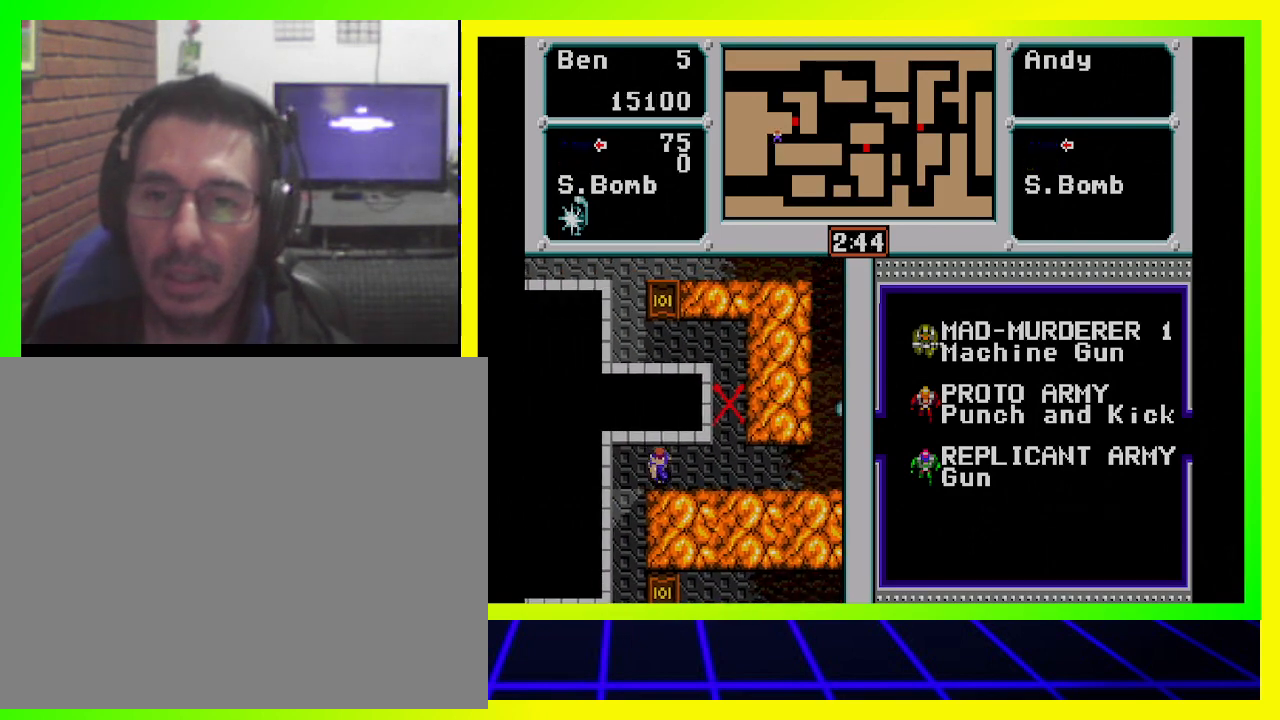
{"buttons": ["DPAD_UP"], "left_stick": "center", "right_stick": "center", "events": [[433, "DPAD_UP", "down"], [467, "DPAD_RIGHT", "up"]]}
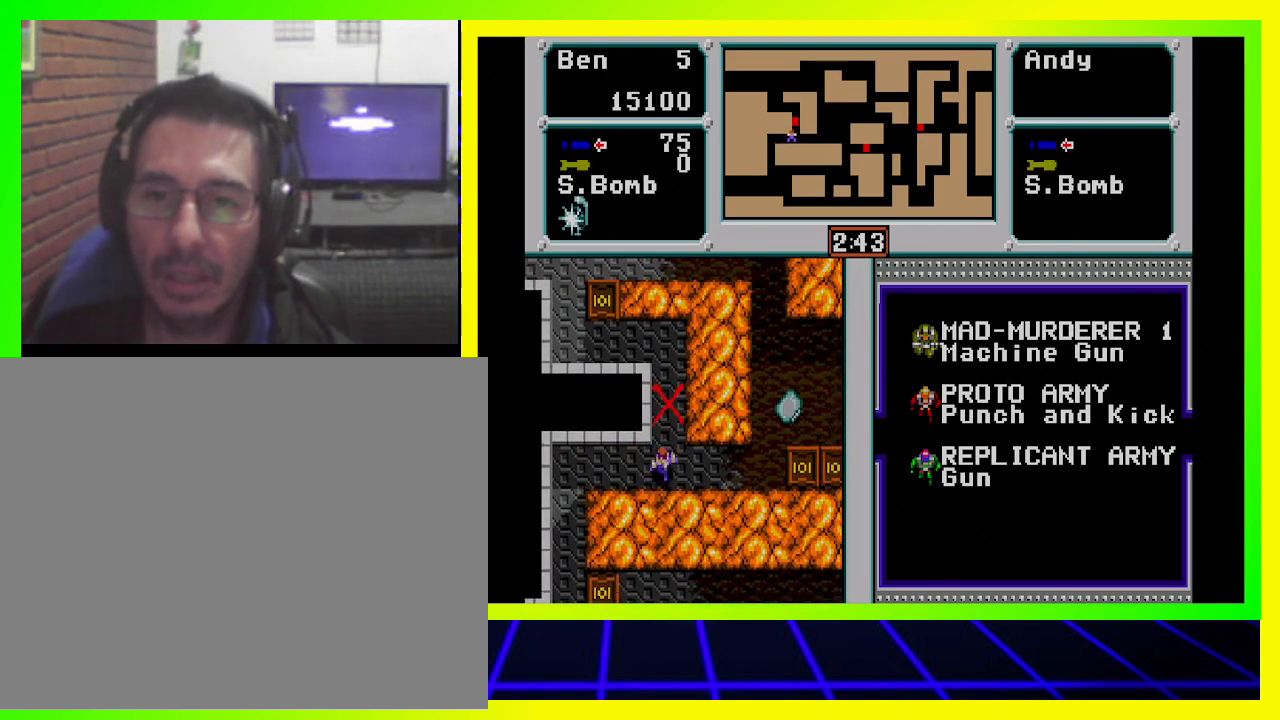
{"buttons": ["DPAD_UP"], "left_stick": "center", "right_stick": "center", "events": []}
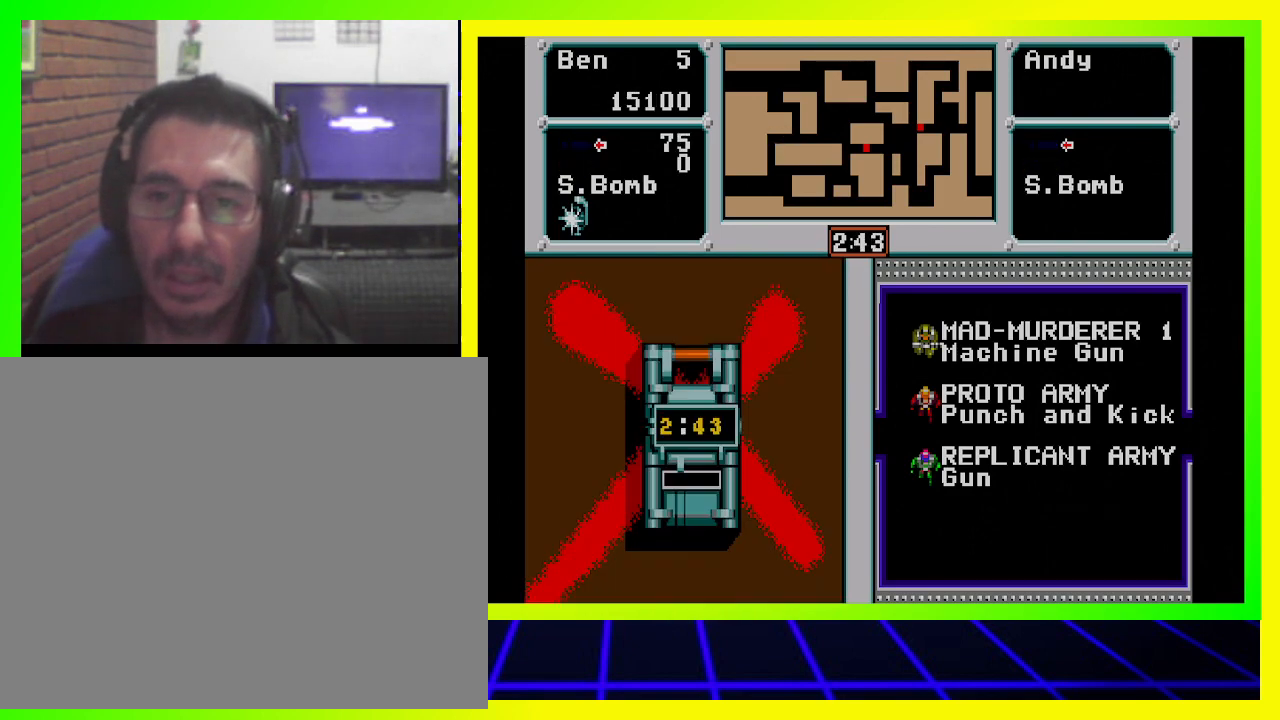
{"buttons": [], "left_stick": "center", "right_stick": "center", "events": [[67, "DPAD_UP", "up"], [100, "DPAD_DOWN", "down"], [433, "DPAD_DOWN", "up"]]}
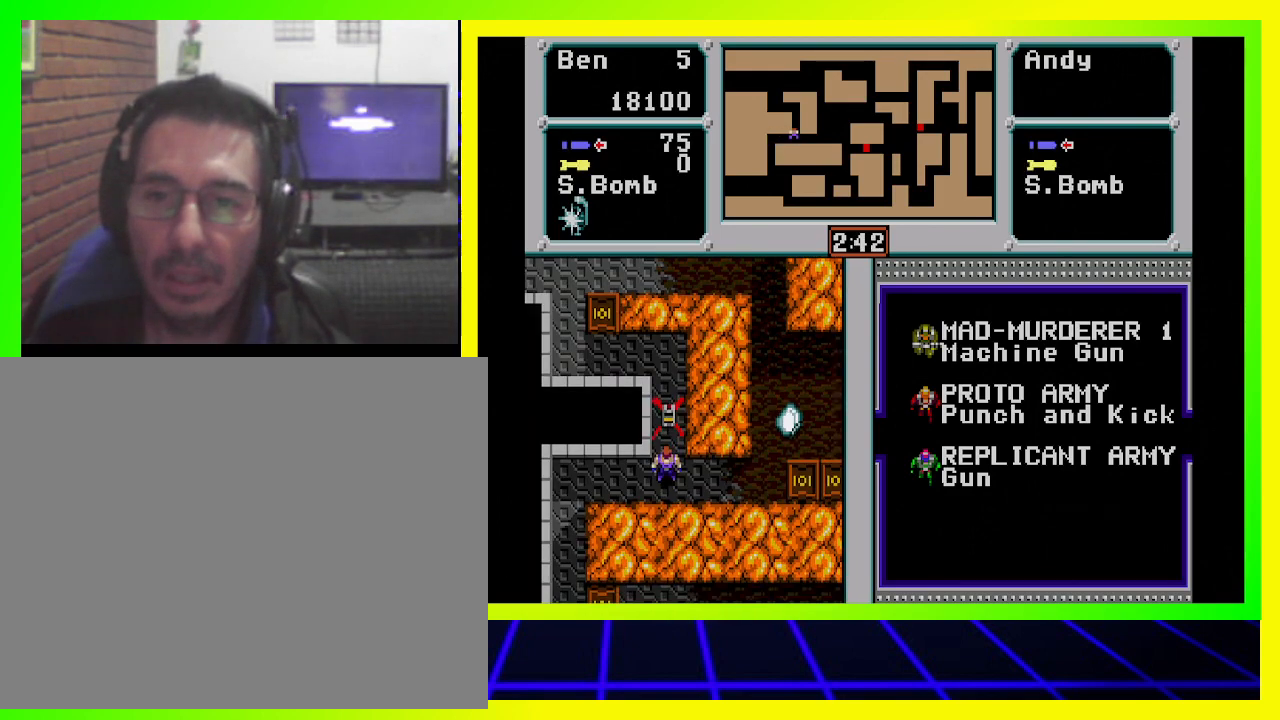
{"buttons": ["DPAD_RIGHT"], "left_stick": "center", "right_stick": "center", "events": [[200, "DPAD_DOWN", "down"], [200, "DPAD_RIGHT", "down"], [267, "DPAD_DOWN", "up"]]}
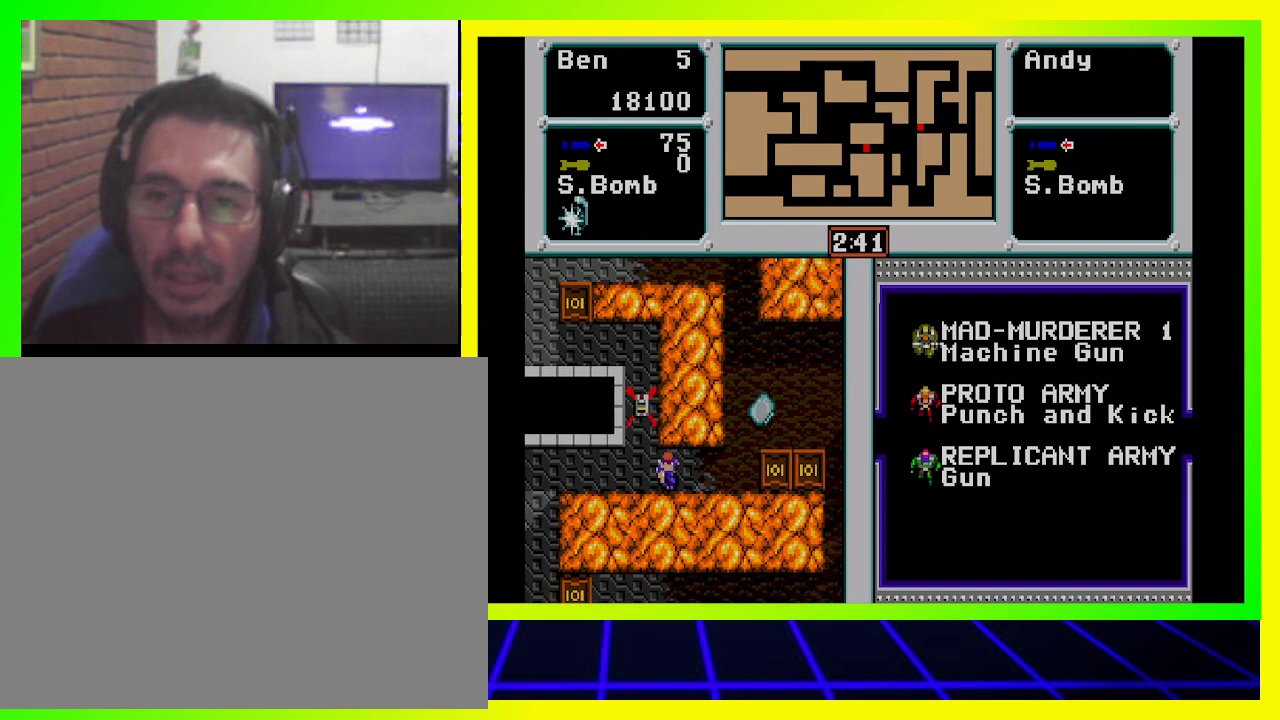
{"buttons": ["DPAD_RIGHT"], "left_stick": "center", "right_stick": "center", "events": []}
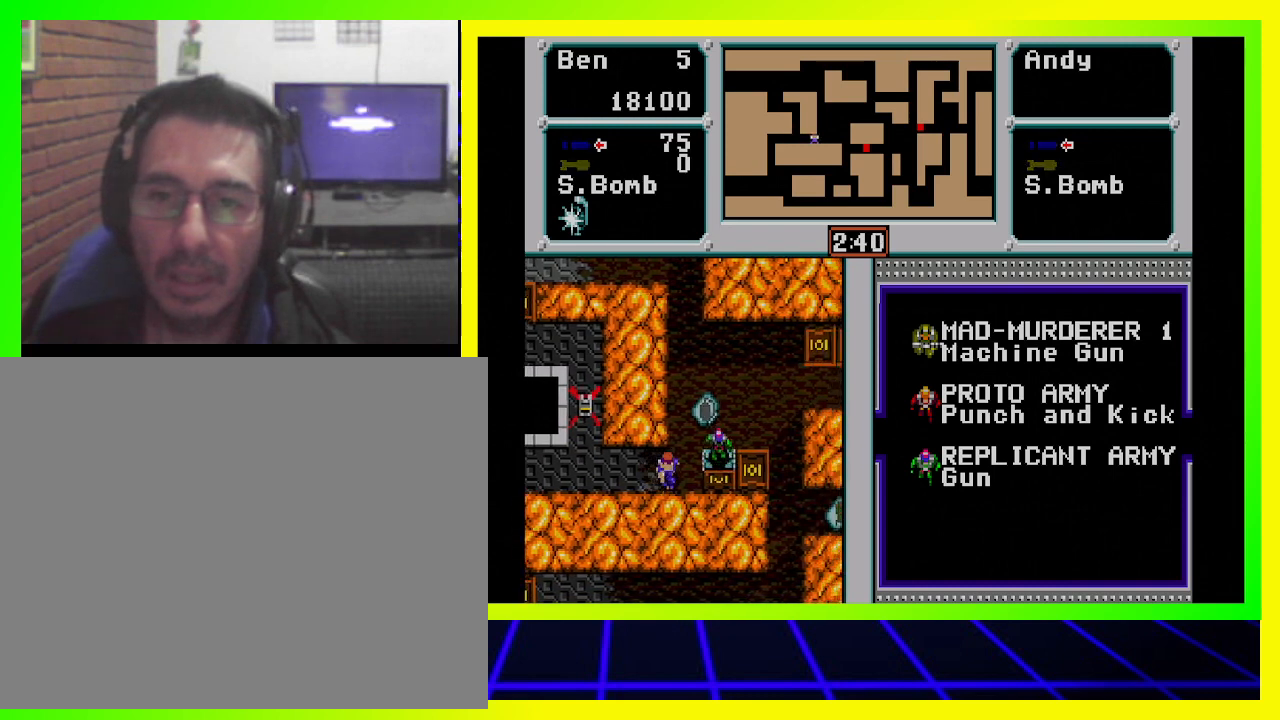
{"buttons": ["DPAD_RIGHT"], "left_stick": "center", "right_stick": "center", "events": [[133, "DPAD_UP", "down"], [167, "DPAD_RIGHT", "up"], [367, "DPAD_RIGHT", "down"], [367, "DPAD_UP", "up"]]}
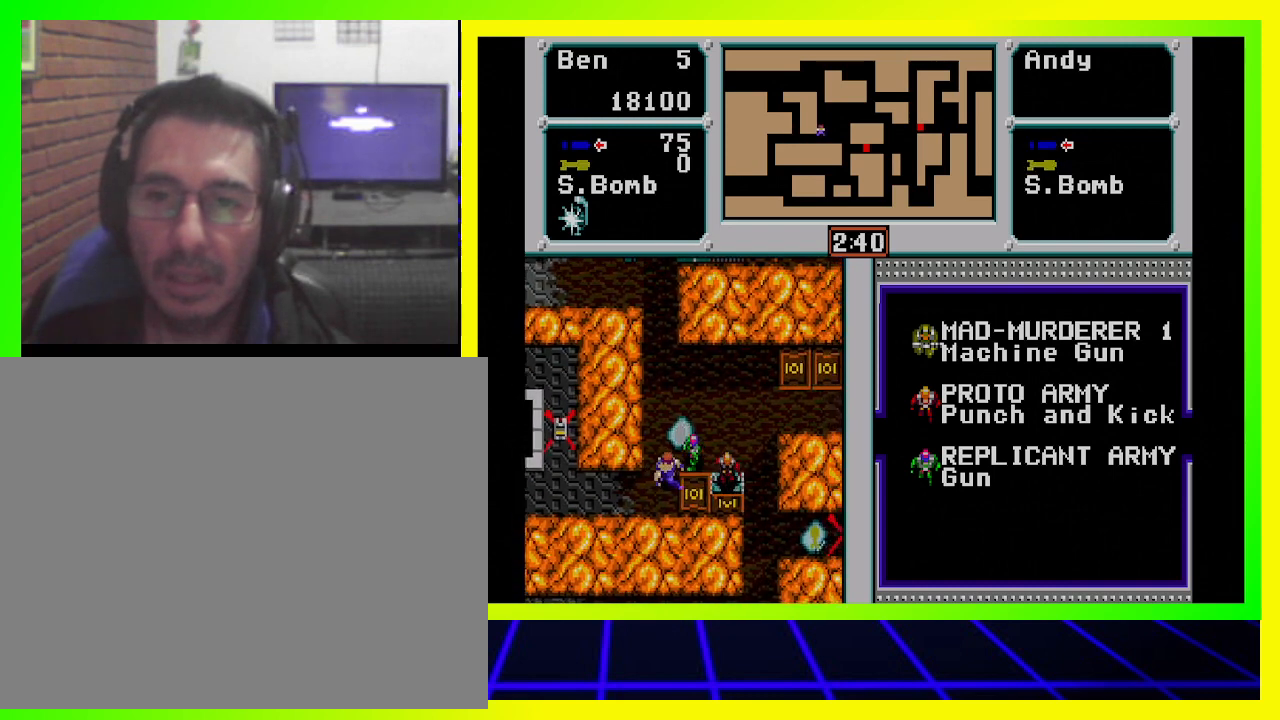
{"buttons": ["DPAD_UP"], "left_stick": "center", "right_stick": "center", "events": [[33, "CROSS", "down"], [167, "CROSS", "up"], [233, "CROSS", "down"], [300, "CROSS", "up"], [367, "CROSS", "down"], [367, "DPAD_RIGHT", "up"], [367, "DPAD_UP", "down"], [433, "CROSS", "up"]]}
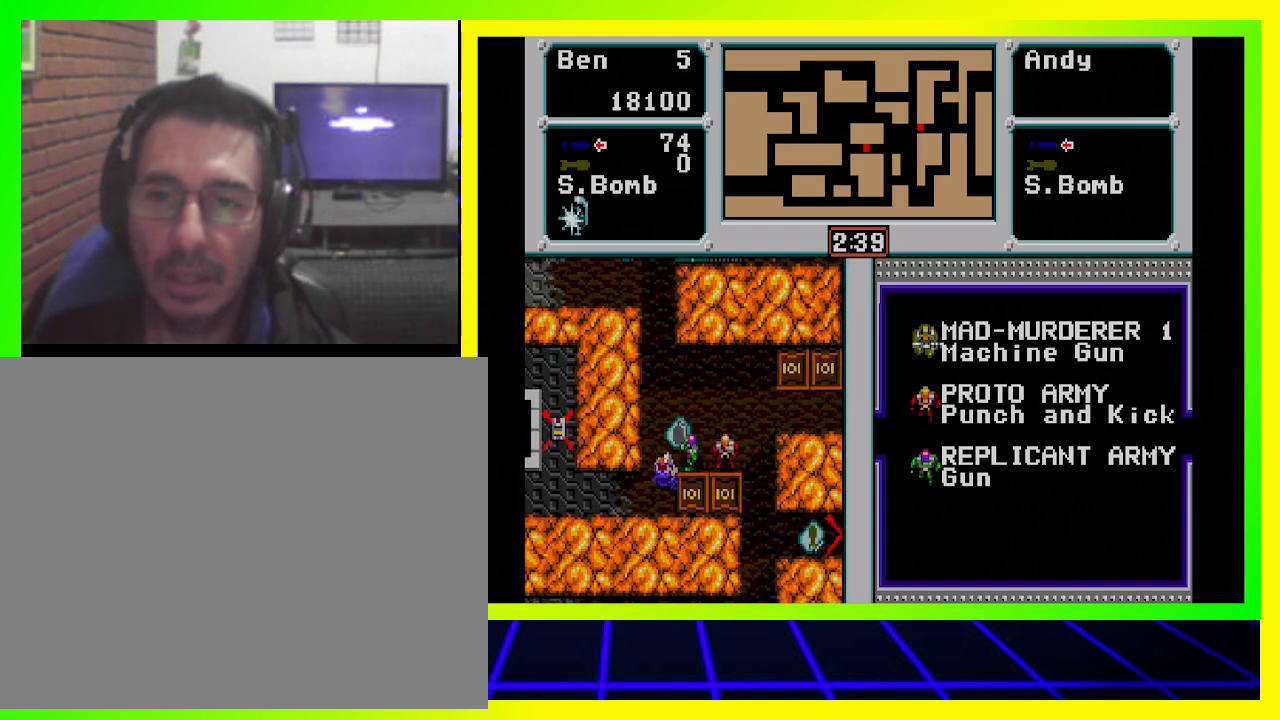
{"buttons": ["CROSS", "DPAD_RIGHT"], "left_stick": "center", "right_stick": "center", "events": [[33, "CROSS", "down"], [33, "DPAD_RIGHT", "down"], [67, "CROSS", "up"], [167, "CROSS", "down"], [200, "DPAD_UP", "up"], [233, "CROSS", "up"], [333, "CROSS", "down"], [400, "CROSS", "up"], [467, "CROSS", "down"]]}
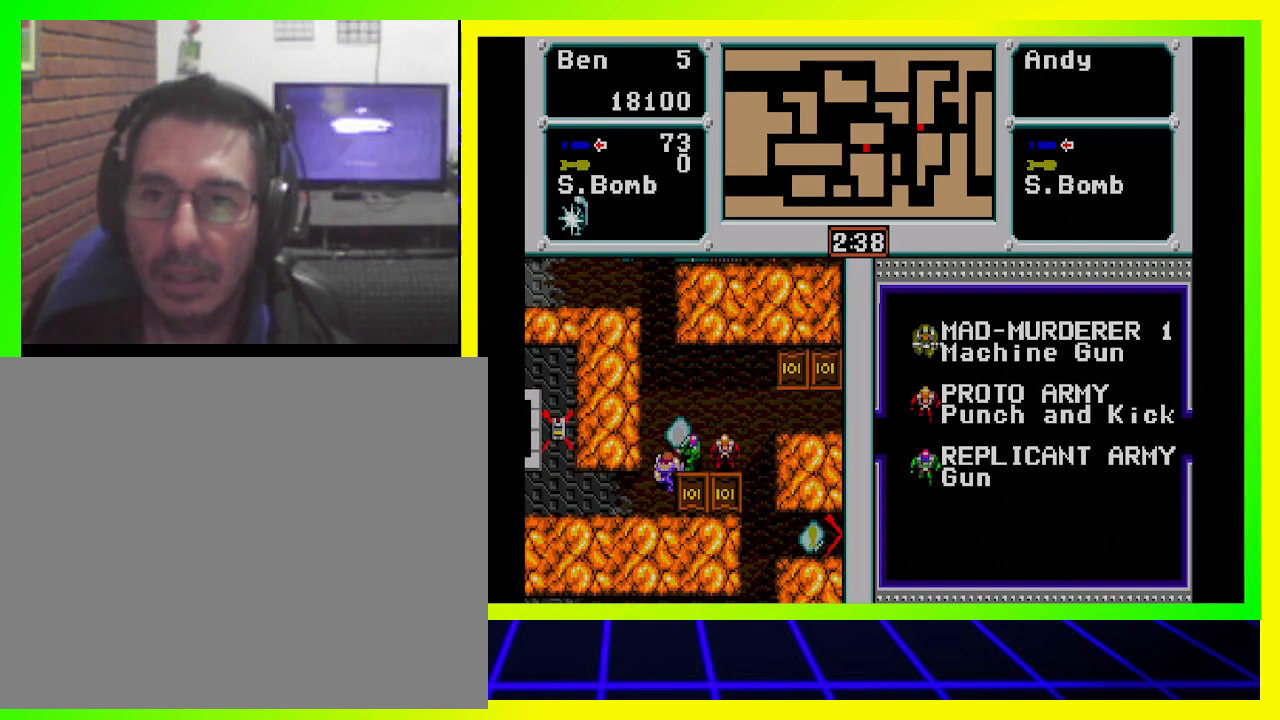
{"buttons": ["CROSS", "DPAD_UP", "DPAD_RIGHT"], "left_stick": "center", "right_stick": "center", "events": [[33, "DPAD_UP", "down"], [67, "CROSS", "up"], [133, "CROSS", "down"], [200, "CROSS", "up"], [300, "CROSS", "down"], [367, "CROSS", "up"], [467, "CROSS", "down"]]}
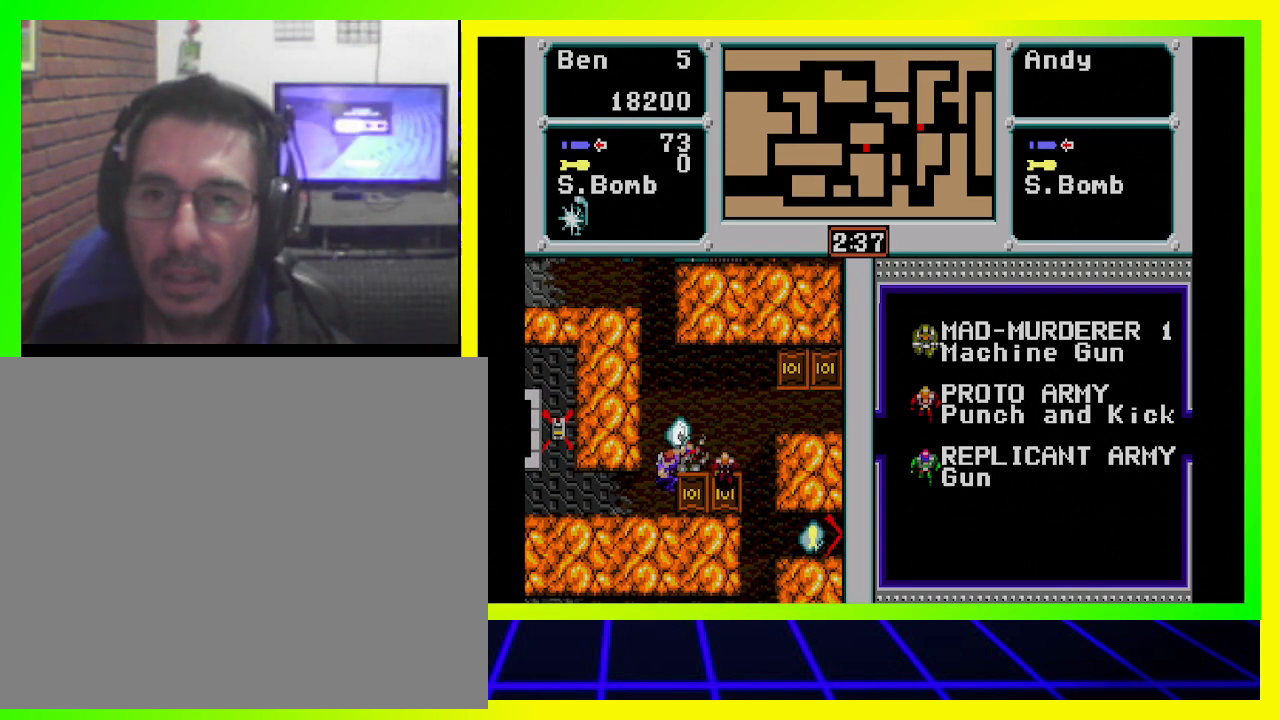
{"buttons": ["DPAD_UP", "DPAD_RIGHT"], "left_stick": "center", "right_stick": "center", "events": [[33, "CROSS", "up"], [133, "CROSS", "down"], [200, "CROSS", "up"], [300, "CROSS", "down"], [400, "CROSS", "up"], [400, "DPAD_UP", "up"], [467, "DPAD_UP", "down"]]}
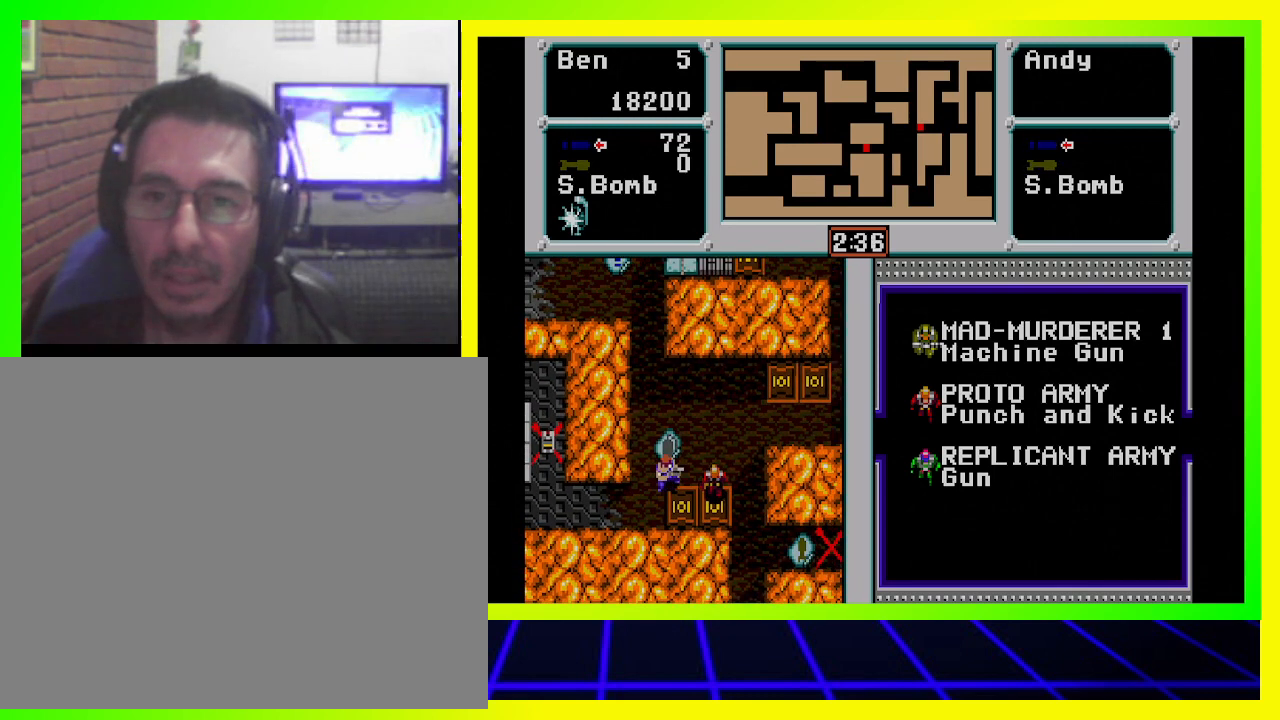
{"buttons": ["CROSS", "DPAD_RIGHT"], "left_stick": "center", "right_stick": "center", "events": [[133, "CROSS", "down"], [133, "DPAD_UP", "up"], [233, "CROSS", "up"], [300, "CROSS", "down"], [400, "CROSS", "up"], [500, "CROSS", "down"]]}
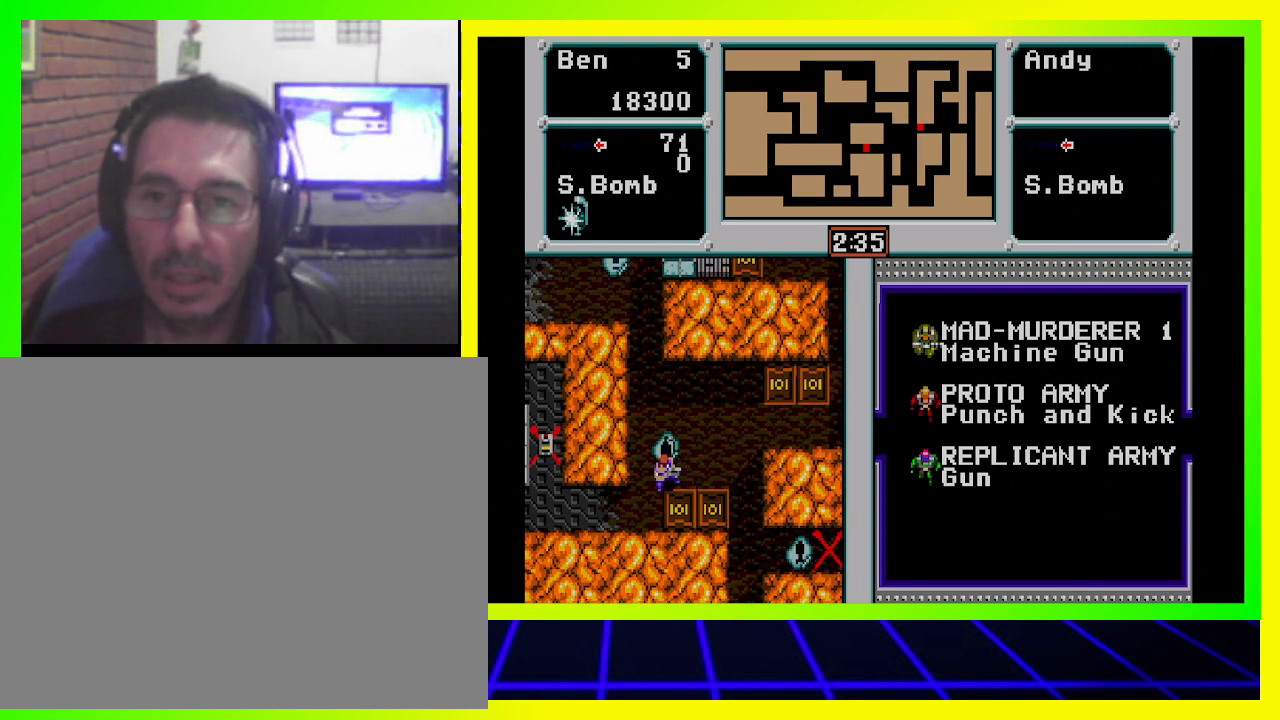
{"buttons": ["DPAD_UP"], "left_stick": "center", "right_stick": "center", "events": [[67, "CROSS", "up"], [333, "DPAD_UP", "down"], [367, "DPAD_RIGHT", "up"]]}
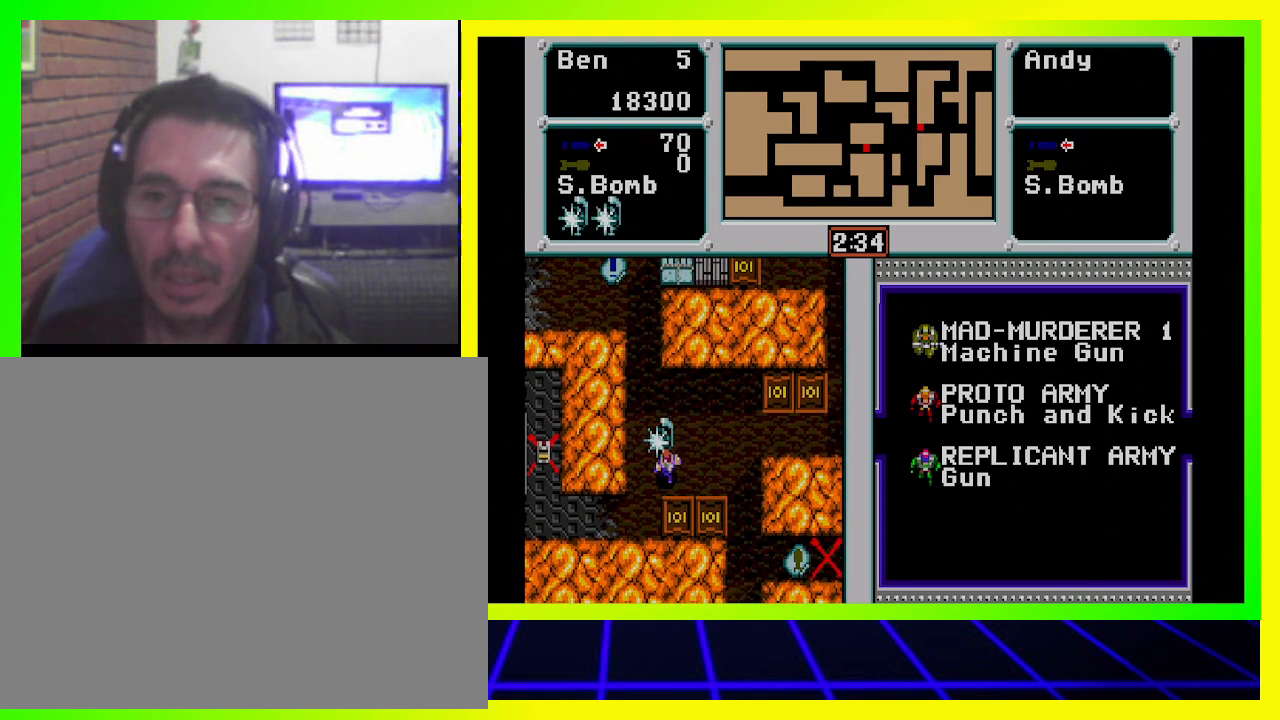
{"buttons": ["DPAD_RIGHT"], "left_stick": "center", "right_stick": "center", "events": [[167, "DPAD_RIGHT", "down"], [200, "DPAD_UP", "up"]]}
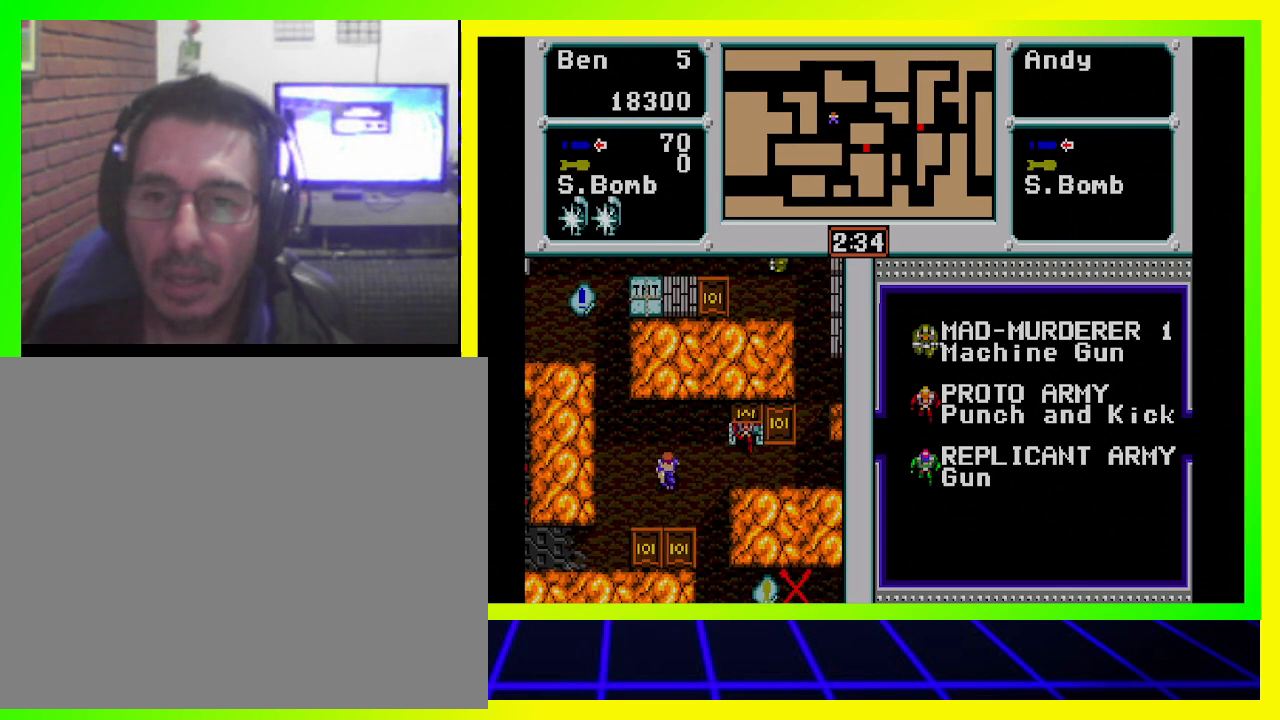
{"buttons": ["DPAD_UP", "DPAD_LEFT"], "left_stick": "center", "right_stick": "center", "events": [[133, "DPAD_RIGHT", "up"], [133, "DPAD_UP", "down"], [200, "DPAD_LEFT", "down"]]}